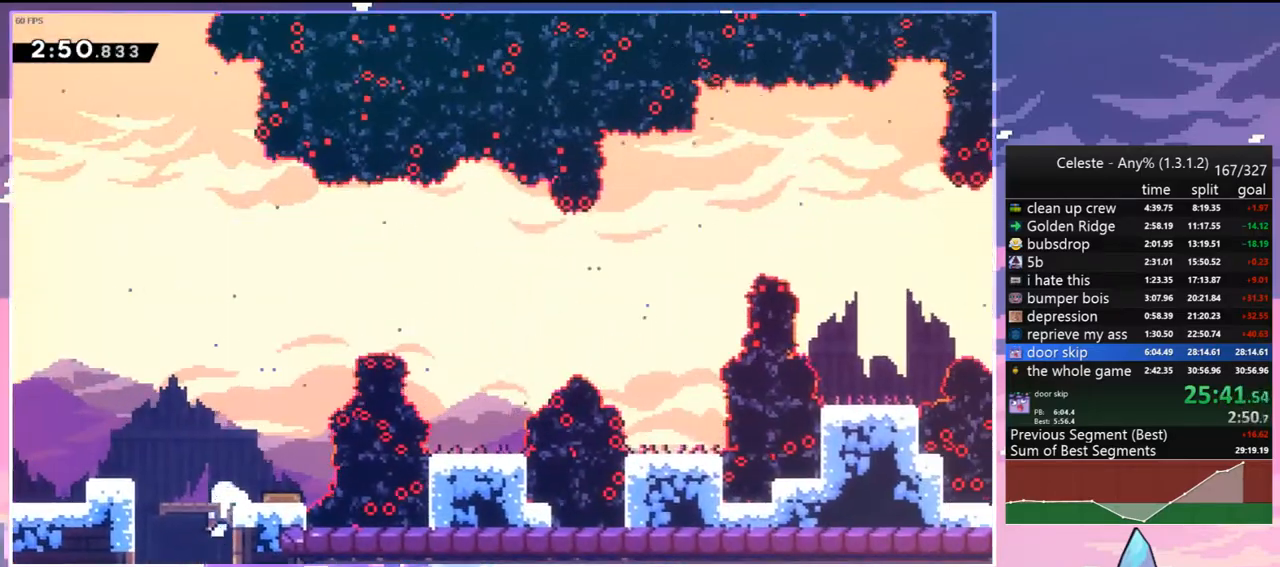
Gameplay with keyboard; each line is a JSON object with the keys held at the frame after it. "events" lists presses ("down") and releases ("up") of "dash", "down", "grab", "jump", "jump2", "left", "menu", "right", "skip" and "up" between this image and that frame as [ms after this image, input, new state], when the widget could be followed in between. No other keys are recorded. Mouse input is not recorded. Key names are as the overlay labels them; some are game actions (e.g. jump) rather than physical keys.
{"keys": ["right", "up"], "events": [[317, "dash", "down"], [367, "jump2", "up"], [450, "dash", "up"]]}
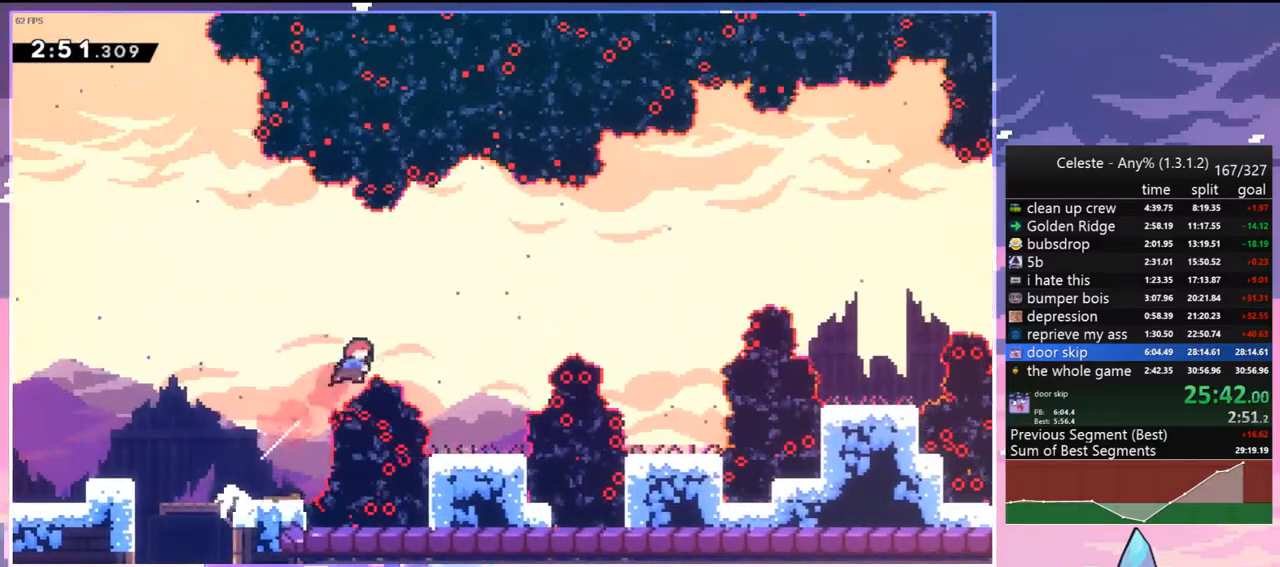
{"keys": ["right"], "events": [[100, "up", "up"], [333, "dash", "down"], [467, "dash", "up"]]}
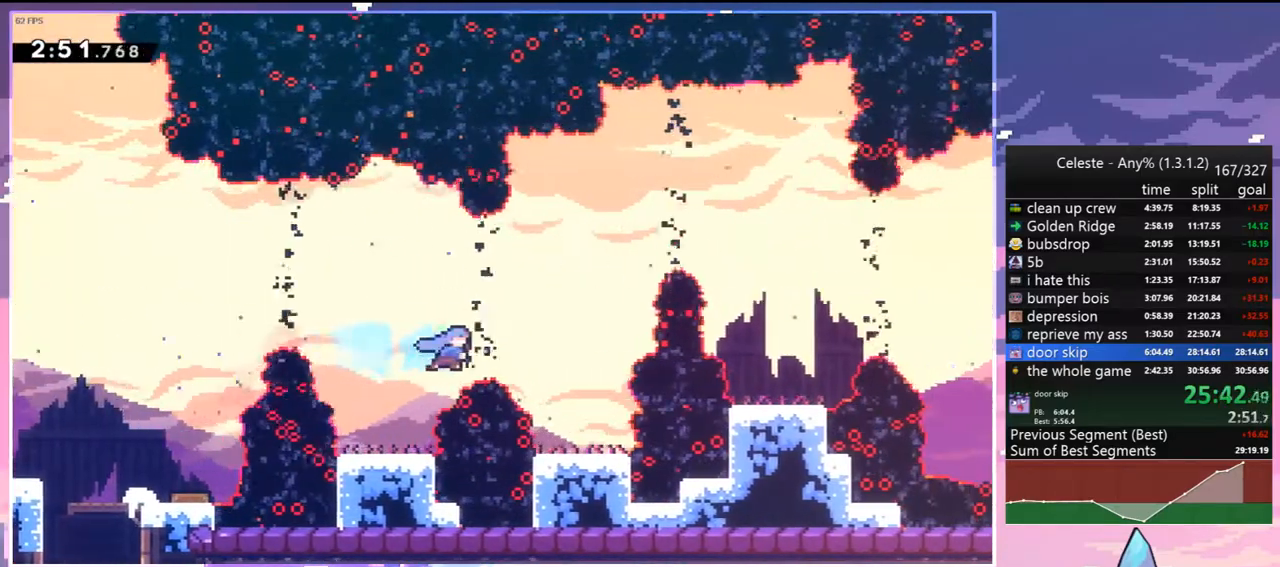
{"keys": ["up"], "events": [[200, "up", "down"], [250, "right", "up"], [383, "dash", "down"], [483, "dash", "up"]]}
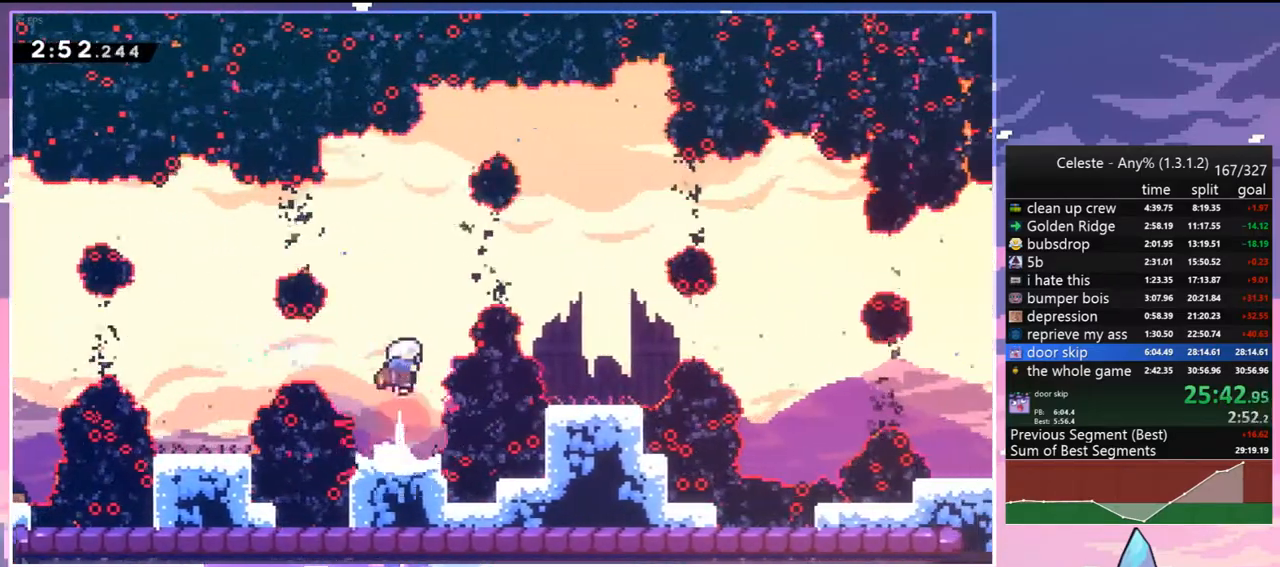
{"keys": [], "events": [[133, "right", "down"], [133, "up", "up"], [167, "dash", "down"], [317, "dash", "up"], [367, "right", "up"]]}
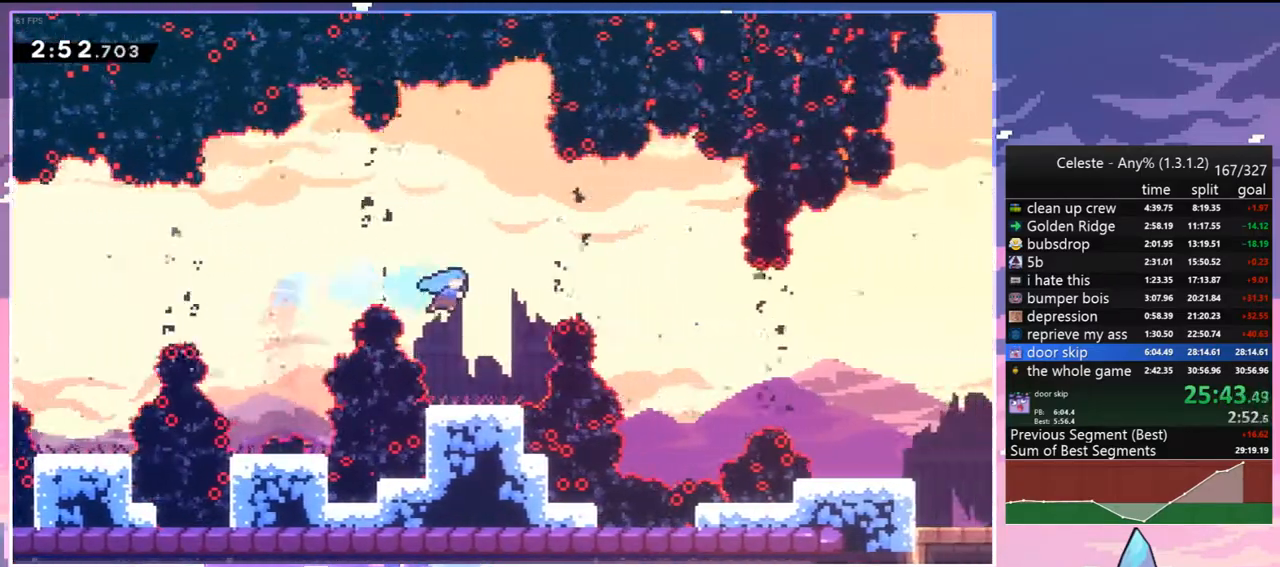
{"keys": ["right"], "events": [[233, "jump2", "down"], [233, "right", "down"], [467, "jump2", "up"]]}
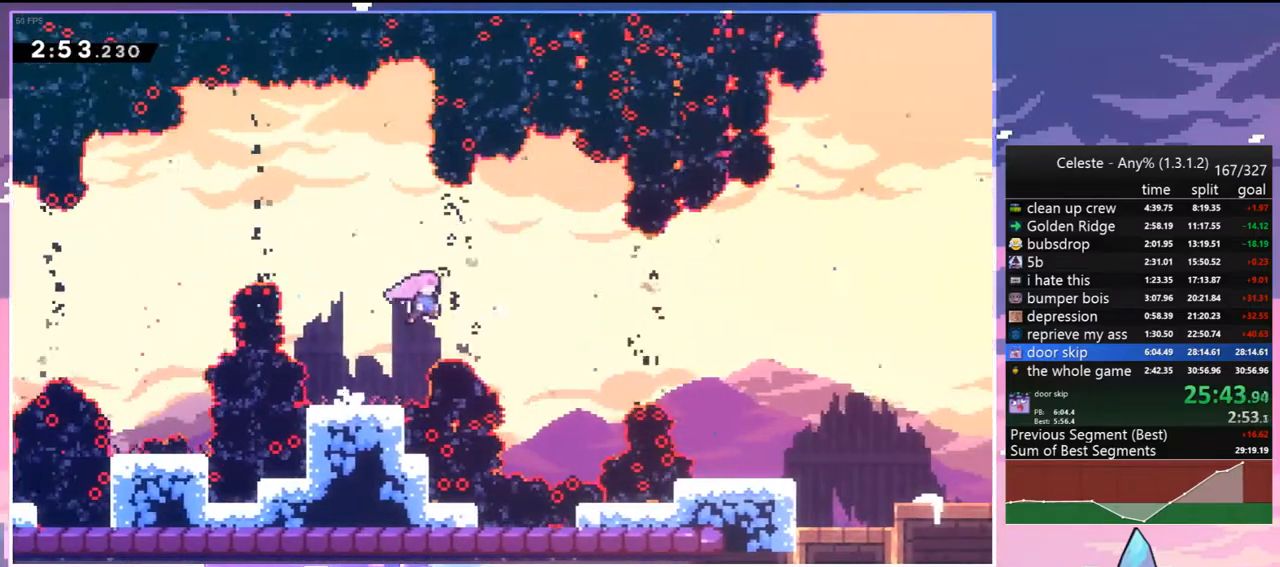
{"keys": ["dash", "down", "right"], "events": [[17, "dash", "down"], [150, "dash", "up"], [433, "down", "down"], [483, "dash", "down"]]}
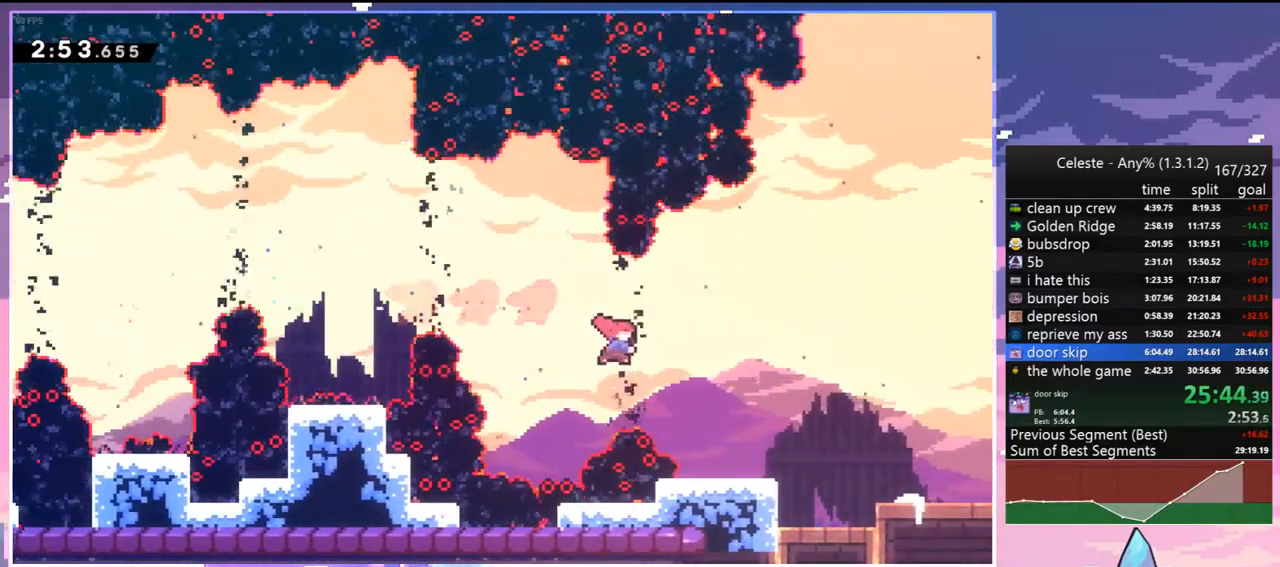
{"keys": ["dash", "down"], "events": [[83, "dash", "up"], [133, "down", "up"], [317, "jump2", "down"], [350, "down", "down"], [400, "dash", "down"], [400, "jump2", "up"], [400, "right", "up"]]}
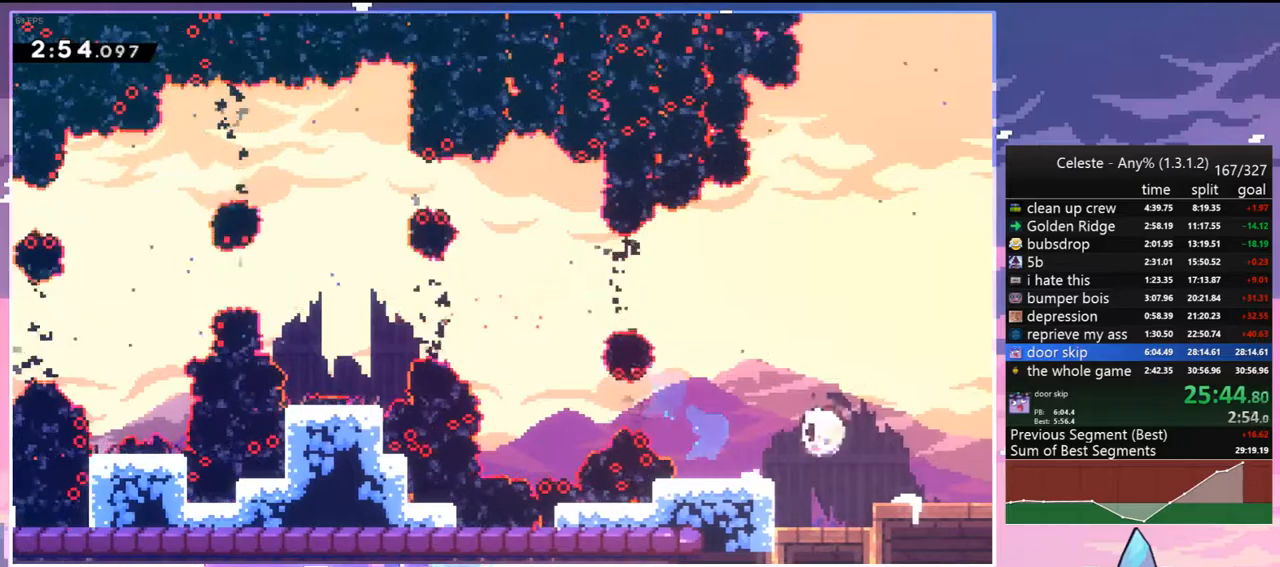
{"keys": ["down"], "events": [[50, "dash", "up"], [233, "dash", "down"], [333, "dash", "up"]]}
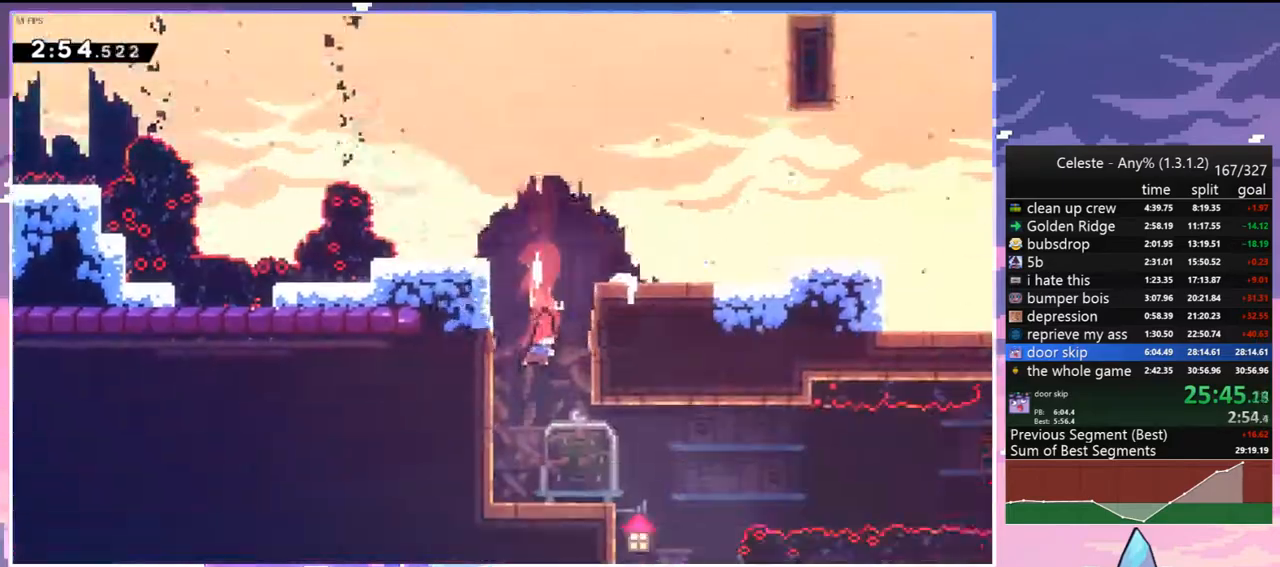
{"keys": ["down"], "events": []}
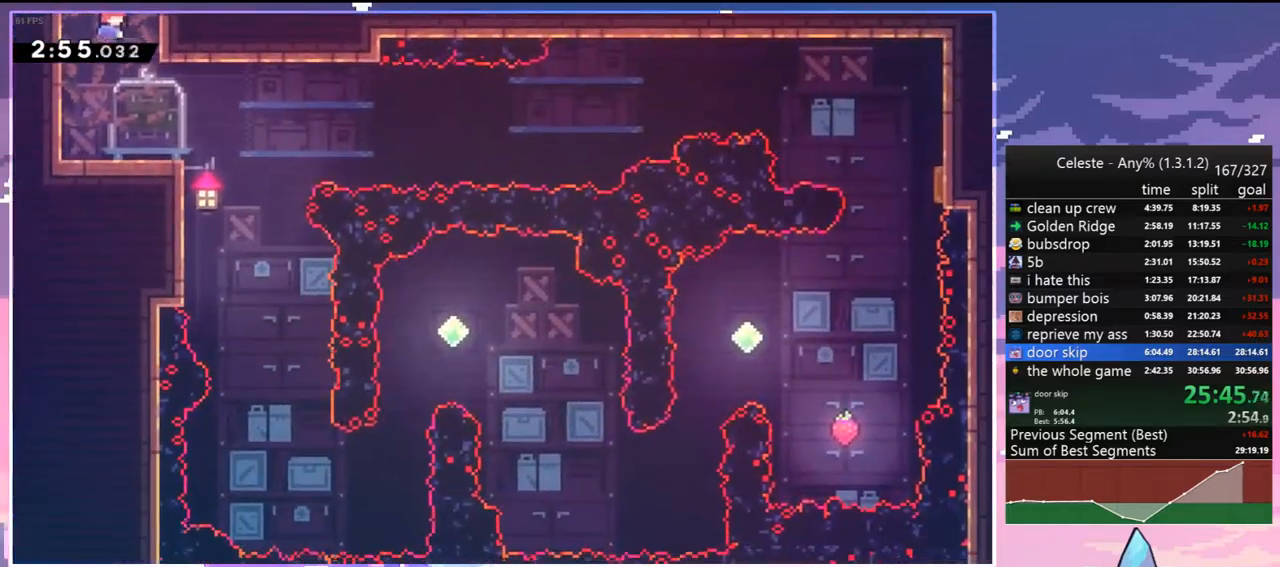
{"keys": ["jump2", "right", "up"], "events": [[83, "right", "down"], [133, "dash", "down"], [367, "jump2", "down"], [400, "dash", "up"], [400, "down", "up"], [500, "up", "down"]]}
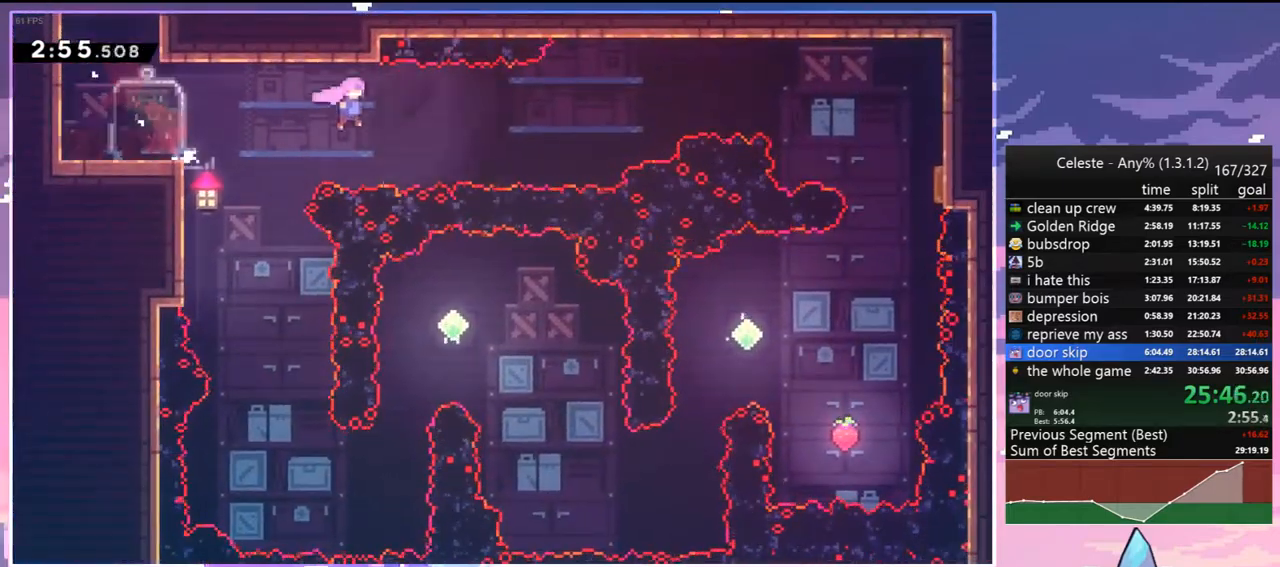
{"keys": ["dash", "right", "up"], "events": [[333, "dash", "down"], [383, "jump2", "up"]]}
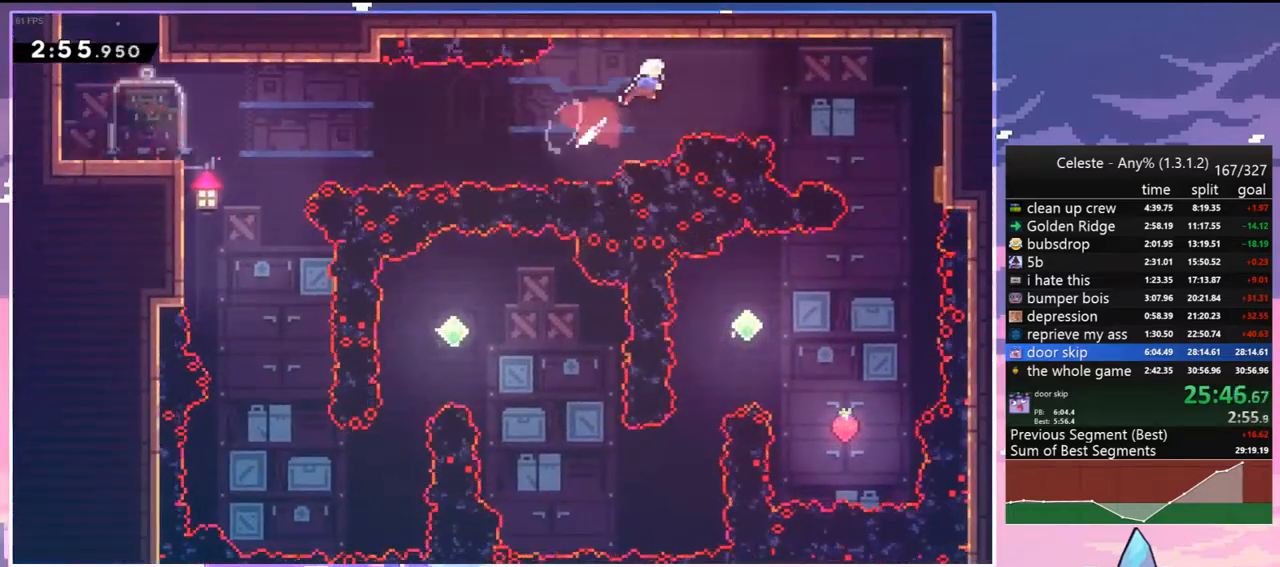
{"keys": ["right"], "events": [[50, "dash", "up"], [83, "up", "up"], [200, "dash", "down"], [383, "dash", "up"]]}
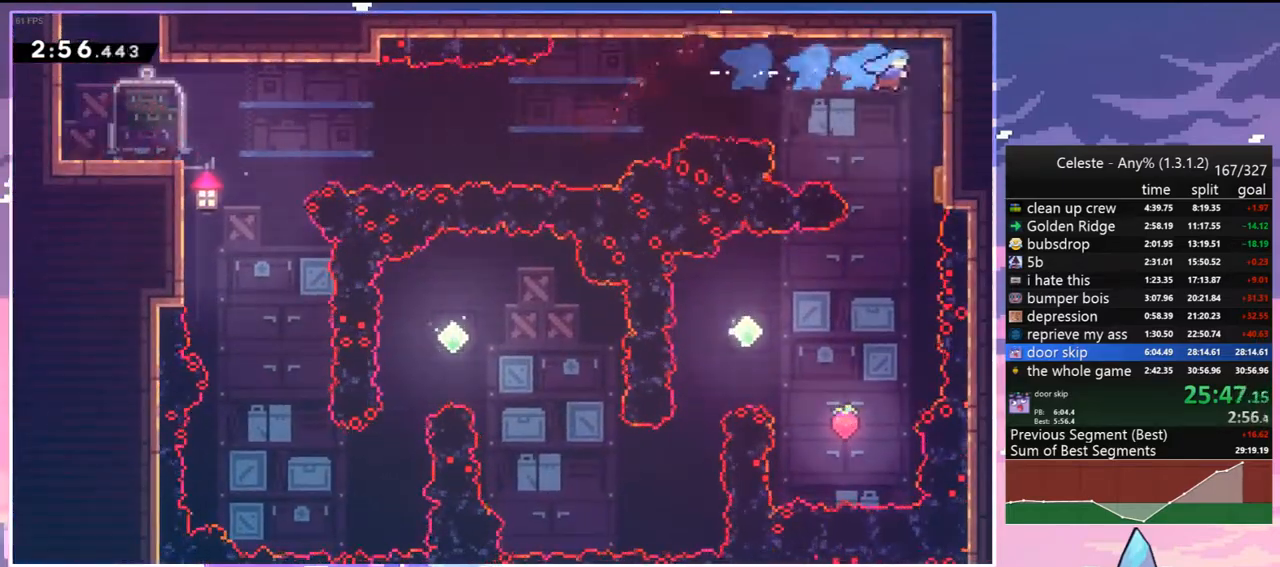
{"keys": ["down", "right"], "events": [[83, "down", "down"], [167, "dash", "down"], [217, "jump2", "down"], [317, "dash", "up"], [317, "jump2", "up"]]}
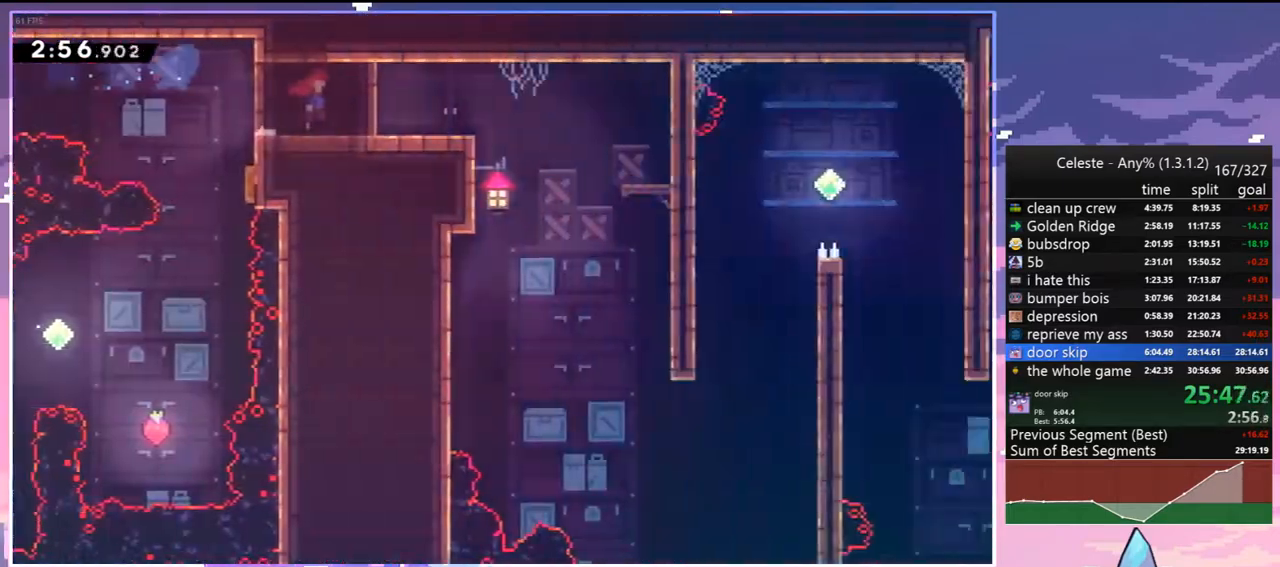
{"keys": ["down", "right"], "events": []}
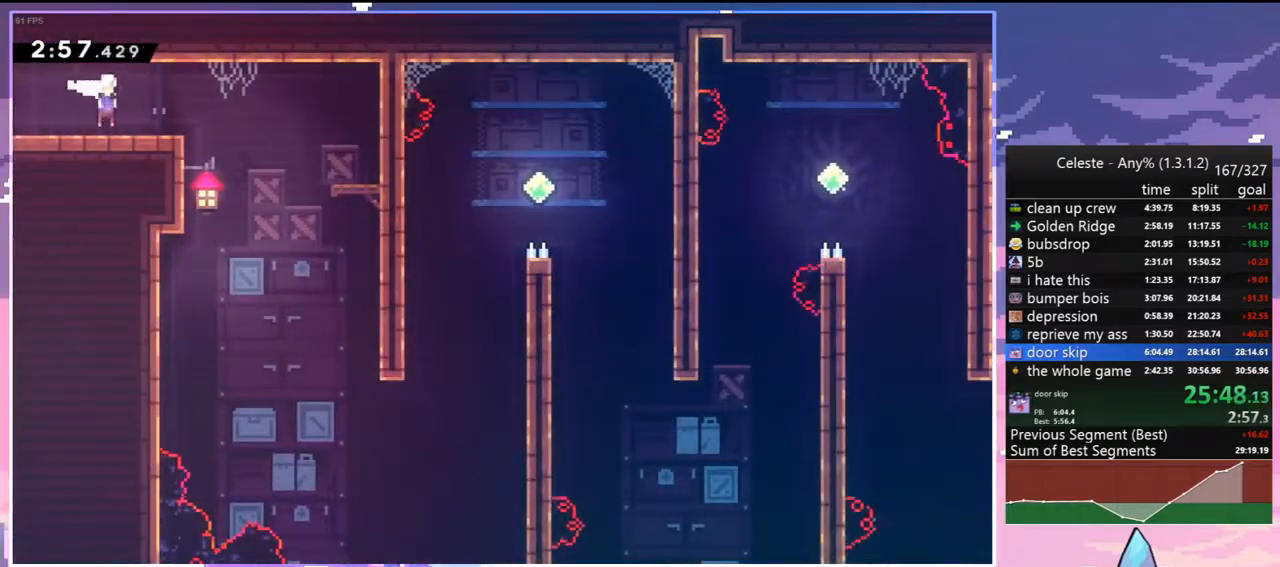
{"keys": ["down", "right"], "events": [[17, "right", "up"], [433, "right", "down"]]}
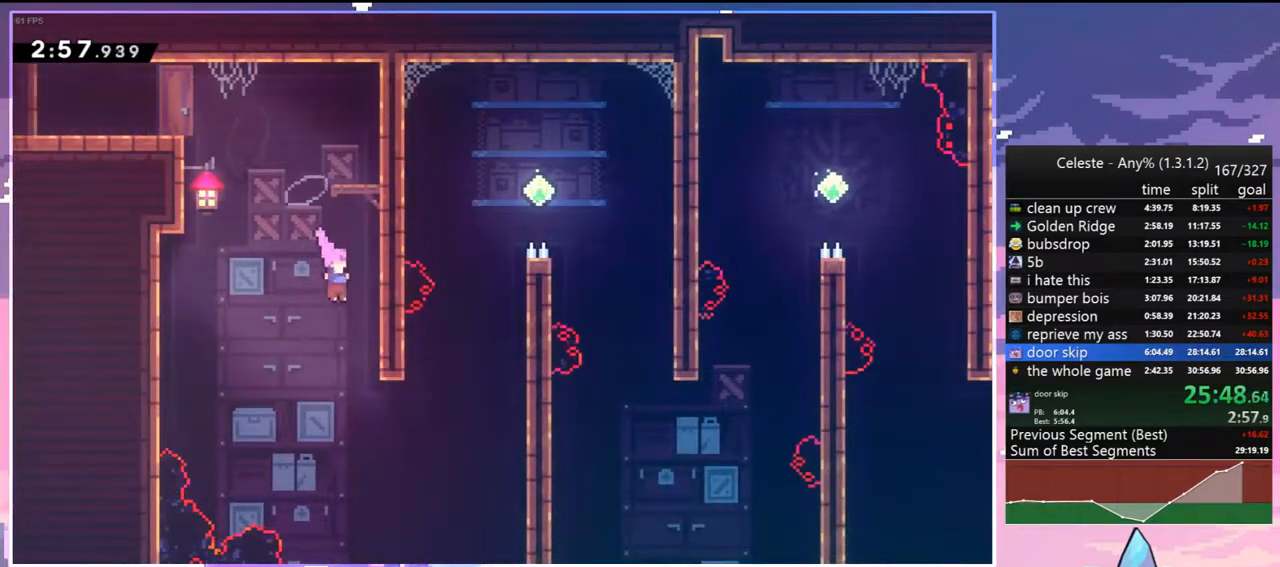
{"keys": ["grab", "right", "up"], "events": [[83, "down", "up"], [267, "up", "down"], [317, "dash", "down"], [400, "grab", "down"], [450, "dash", "up"]]}
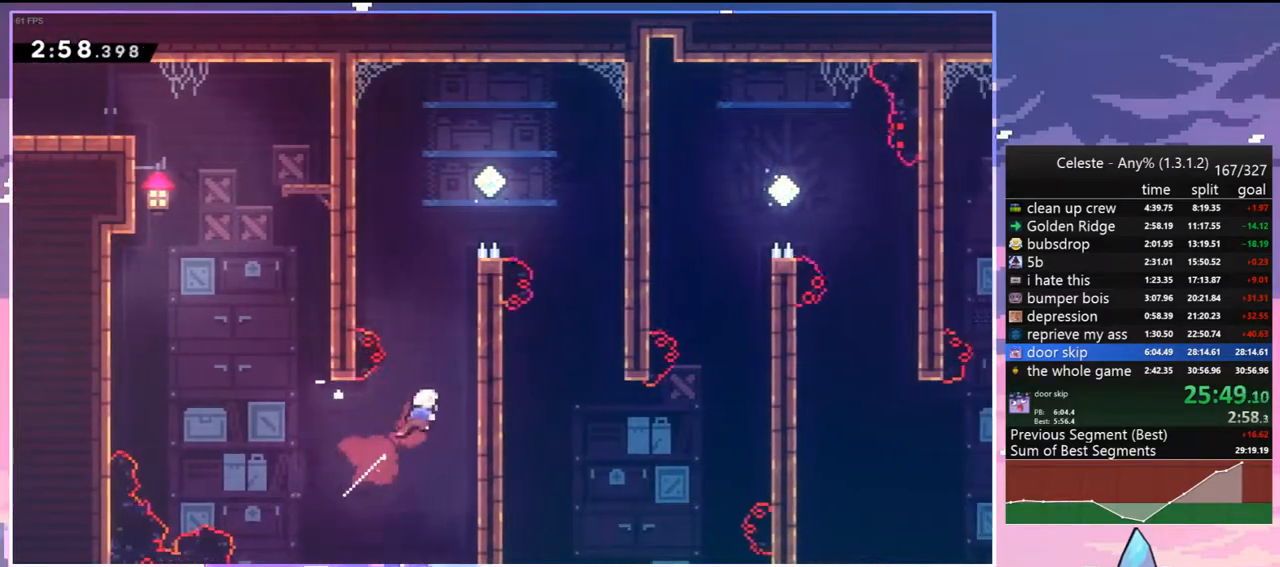
{"keys": ["right"], "events": [[100, "jump2", "down"], [133, "grab", "up"], [183, "right", "up"], [283, "dash", "down"], [283, "jump2", "up"], [417, "dash", "up"], [417, "right", "down"], [467, "up", "up"]]}
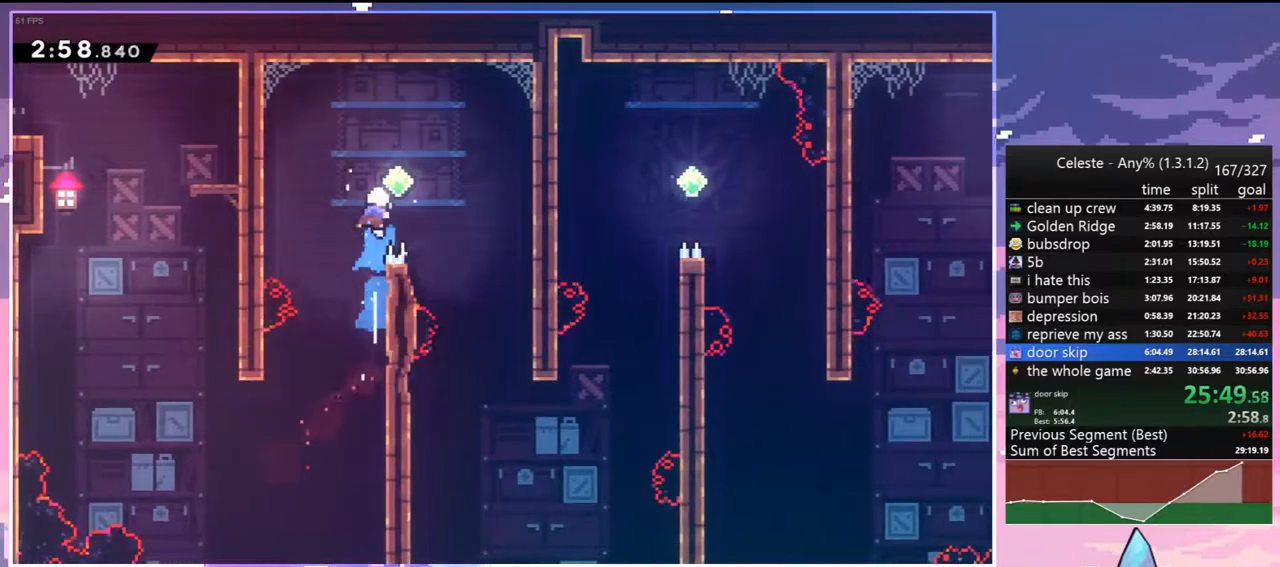
{"keys": ["down"], "events": [[117, "down", "down"], [300, "right", "up"]]}
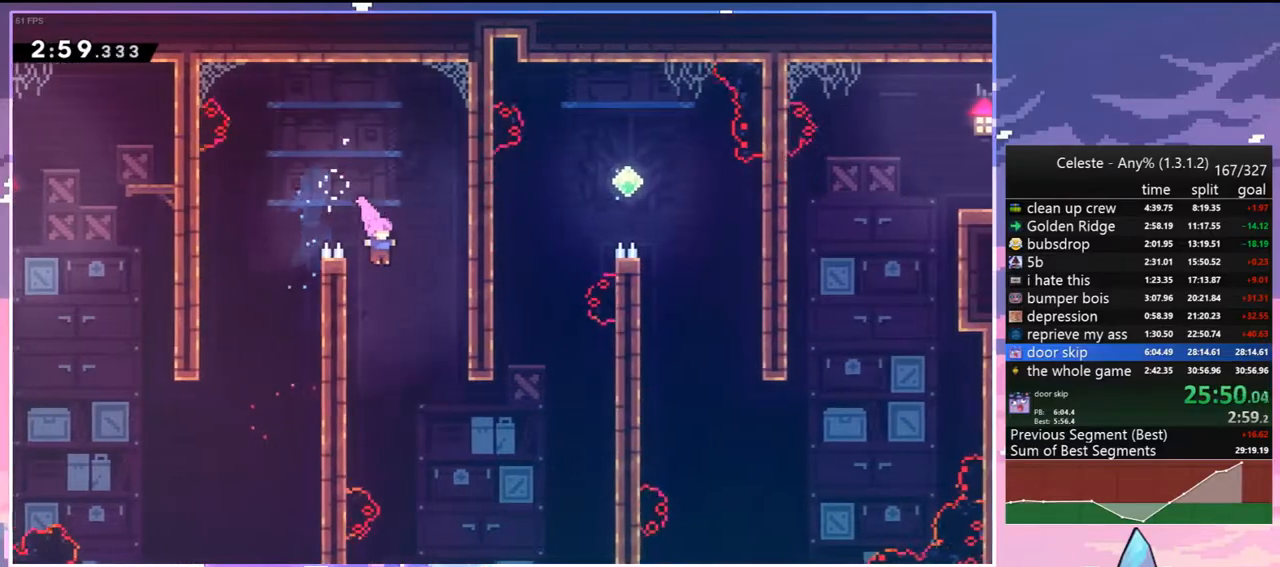
{"keys": ["dash", "up"], "events": [[83, "right", "down"], [133, "dash", "down"], [267, "dash", "up"], [317, "down", "up"], [400, "up", "down"], [450, "dash", "down"], [450, "right", "up"]]}
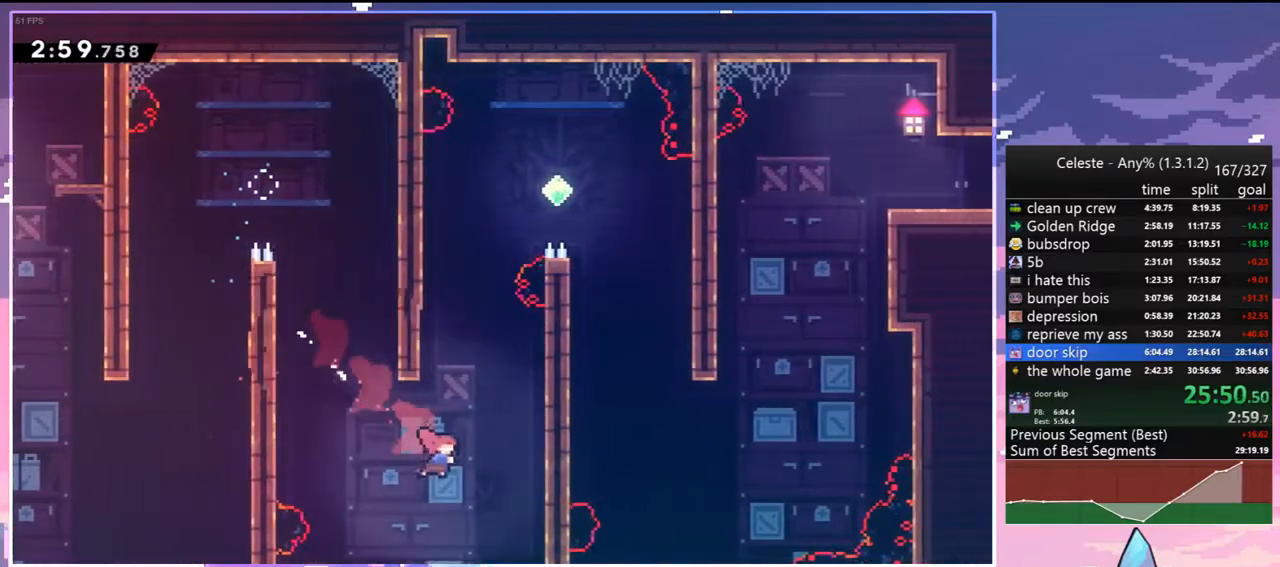
{"keys": ["down", "right"], "events": [[217, "jump2", "down"], [250, "right", "down"], [283, "dash", "up"], [333, "up", "up"], [383, "jump2", "up"], [467, "down", "down"]]}
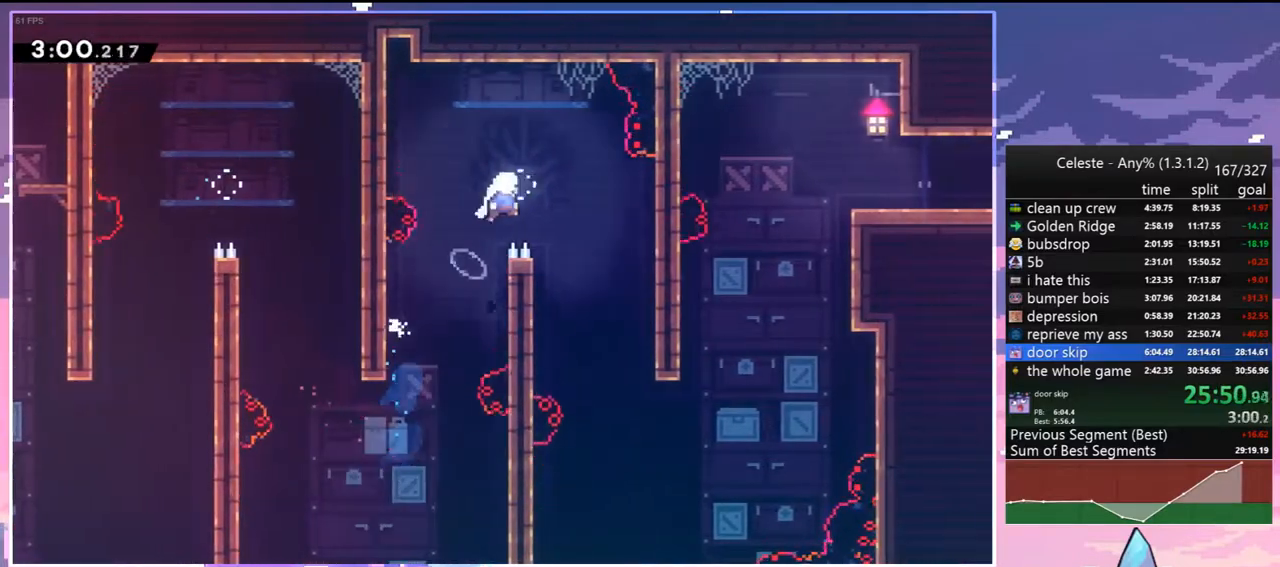
{"keys": ["down", "right"], "events": []}
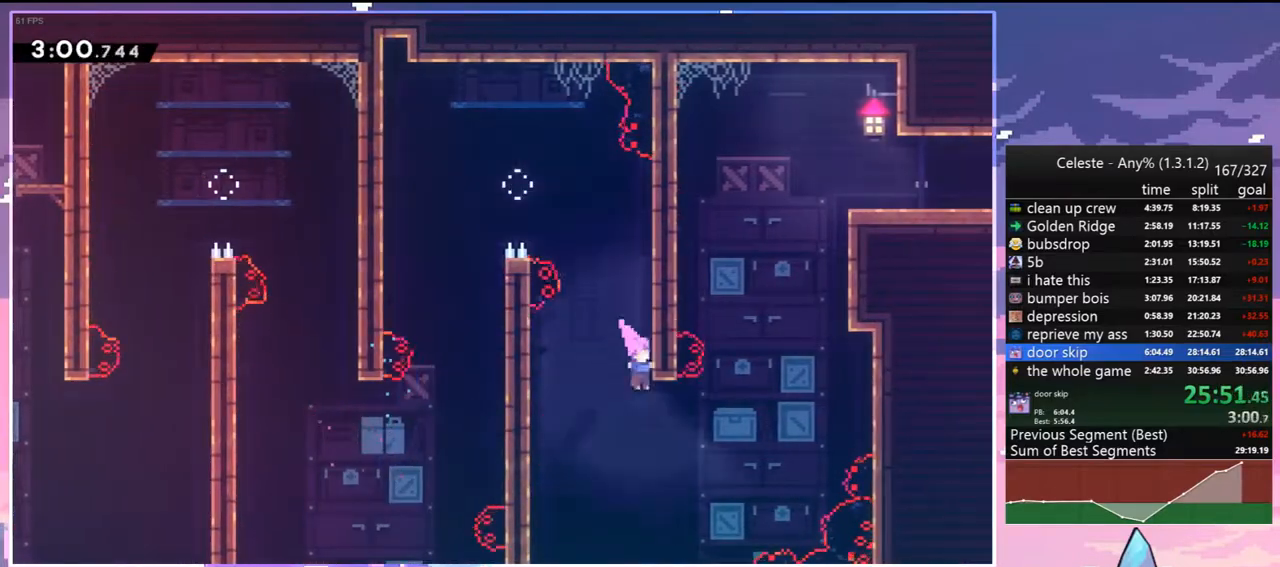
{"keys": ["dash", "grab", "right", "up"], "events": [[33, "down", "up"], [83, "up", "down"], [117, "dash", "down"], [267, "dash", "up"], [367, "dash", "down"], [500, "grab", "down"]]}
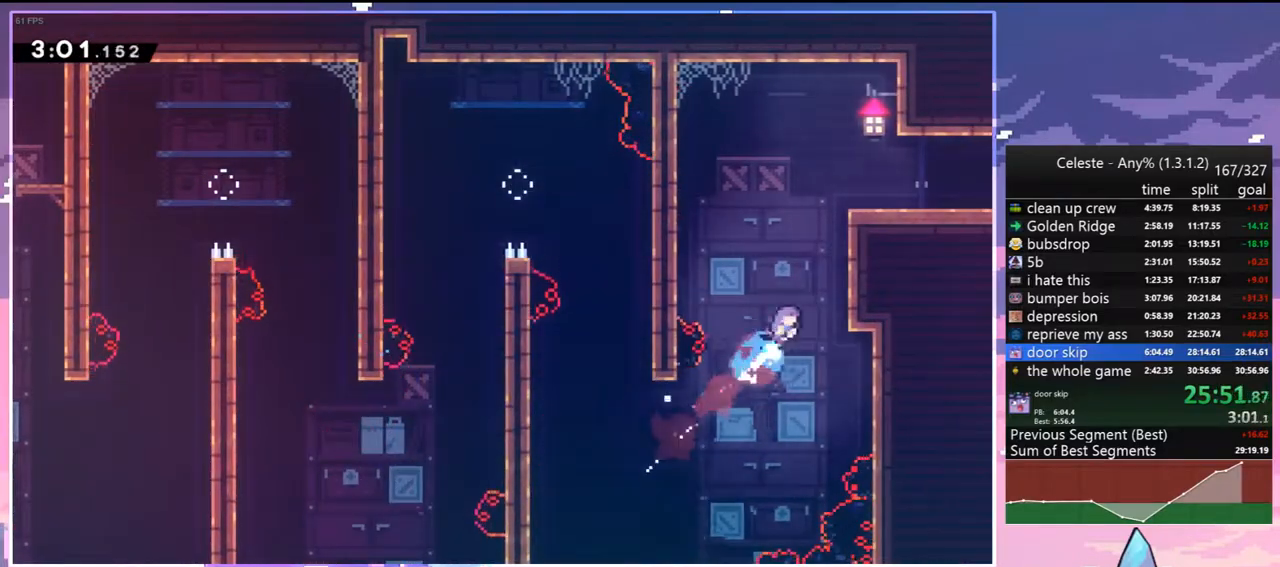
{"keys": ["right"], "events": [[50, "dash", "up"], [100, "jump2", "down"], [233, "jump", "down"], [233, "jump2", "up"], [283, "jump2", "down"], [383, "grab", "up"], [383, "jump", "up"], [383, "jump2", "up"], [383, "up", "up"]]}
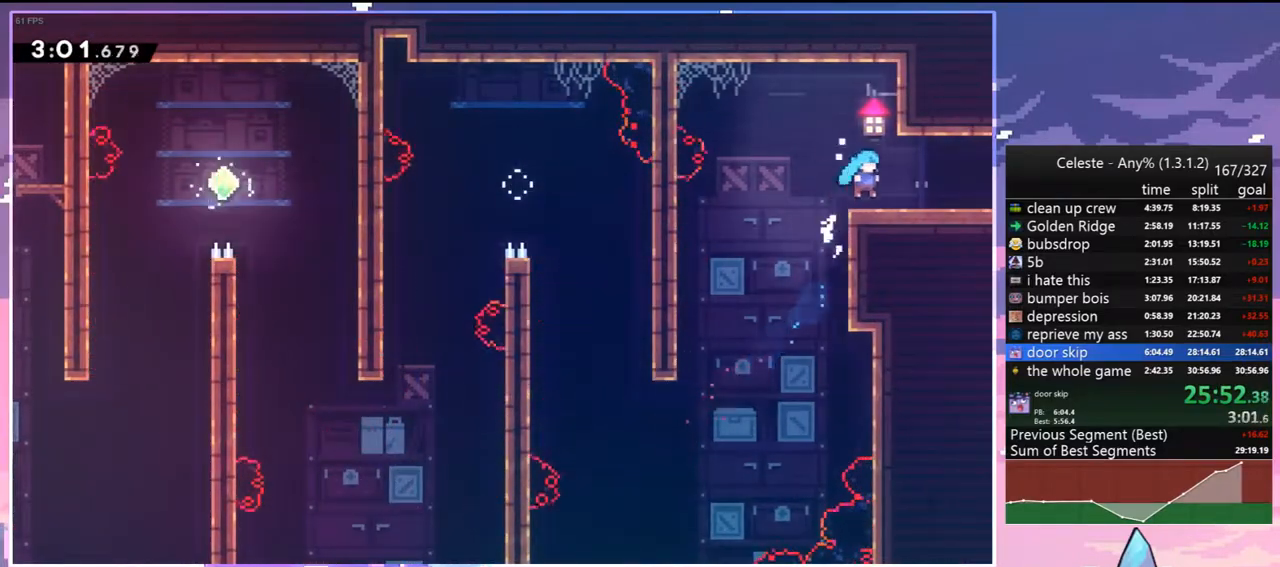
{"keys": ["right"], "events": [[17, "down", "down"], [100, "dash", "down"], [100, "jump2", "down"], [200, "dash", "up"], [200, "jump2", "up"], [250, "down", "up"]]}
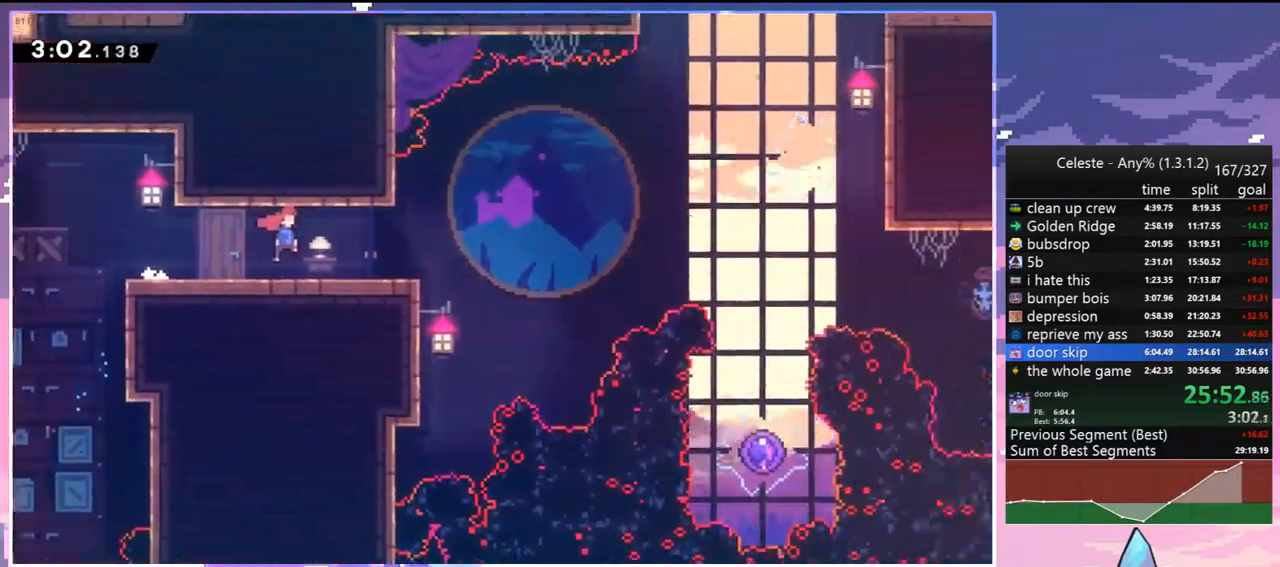
{"keys": ["right"], "events": []}
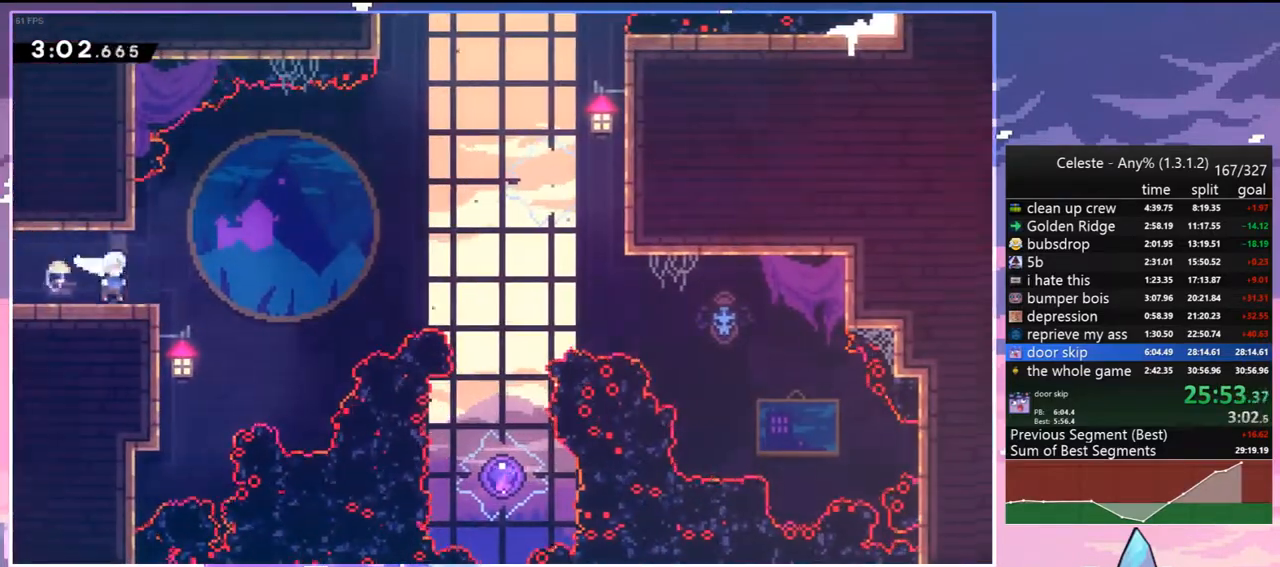
{"keys": ["down", "right"], "events": [[50, "jump2", "down"], [233, "down", "down"], [283, "dash", "down"], [333, "jump2", "up"], [467, "dash", "up"]]}
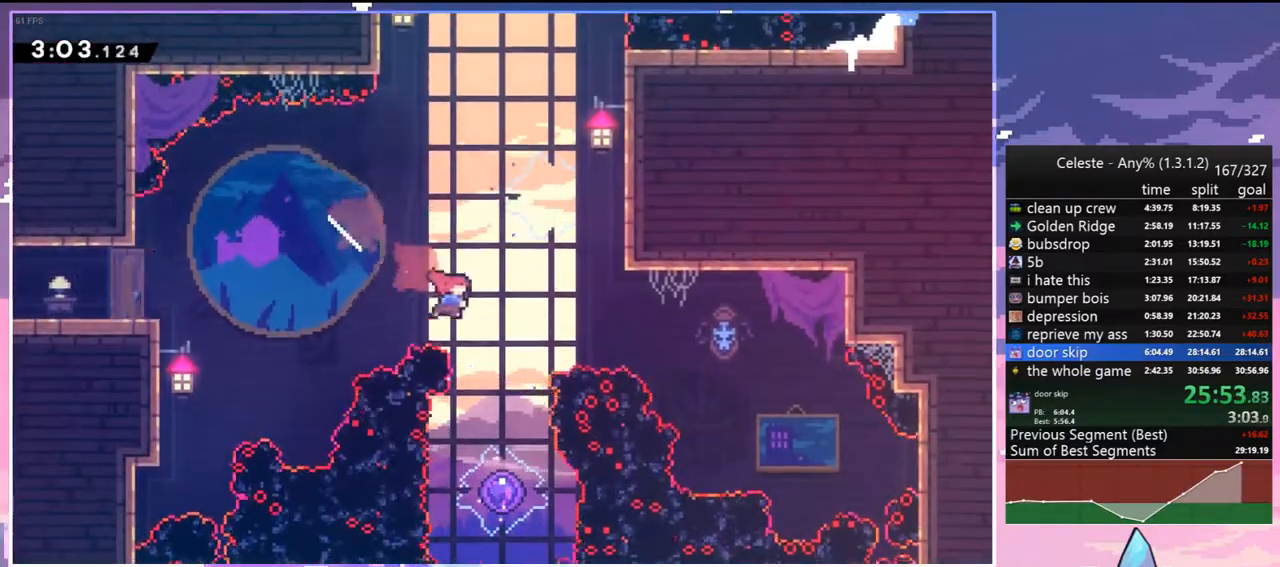
{"keys": ["left", "up"], "events": [[67, "dash", "down"], [67, "right", "up"], [200, "dash", "up"], [250, "down", "up"], [300, "left", "down"], [350, "up", "down"]]}
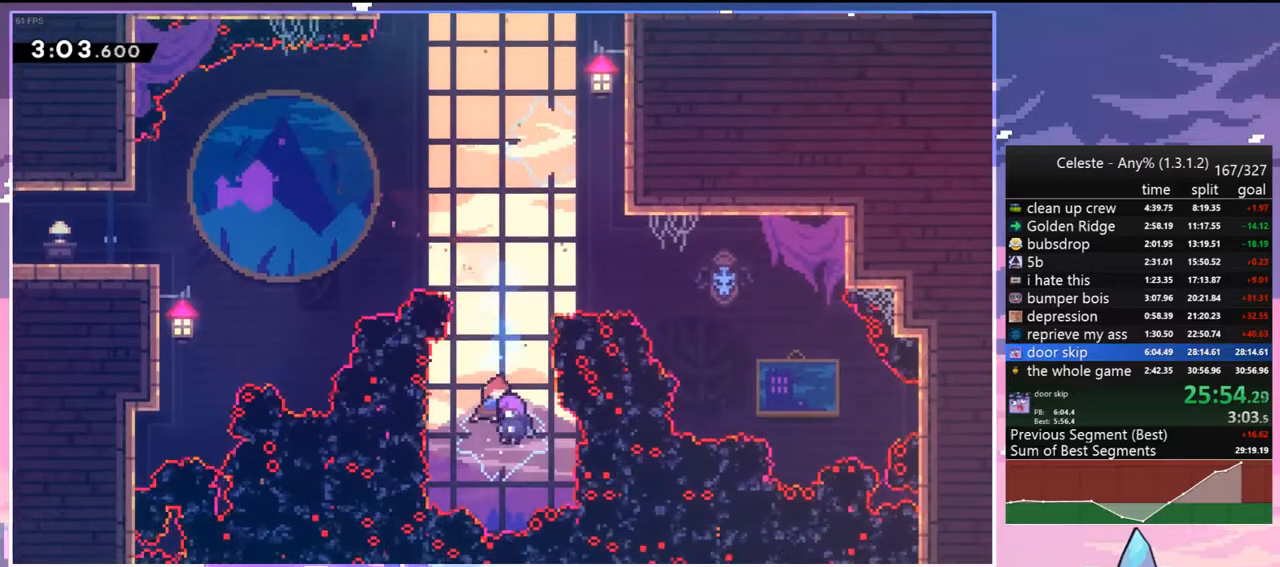
{"keys": ["dash", "left", "up"], "events": [[450, "dash", "down"]]}
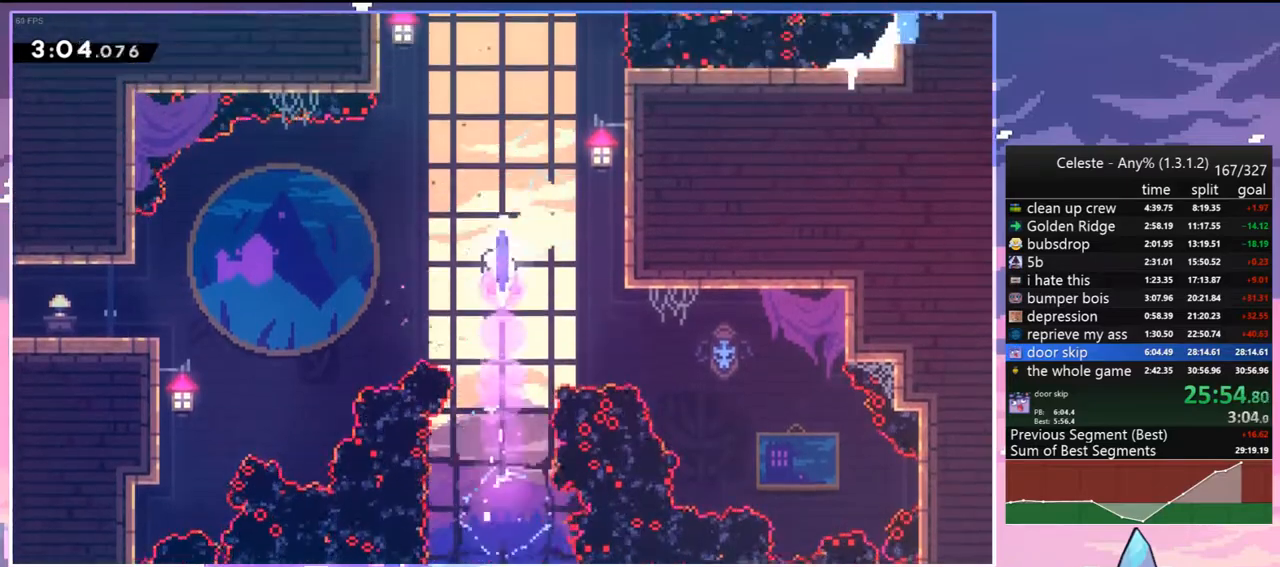
{"keys": ["dash", "right", "up"], "events": [[133, "dash", "up"], [133, "left", "up"], [283, "dash", "down"], [467, "right", "down"]]}